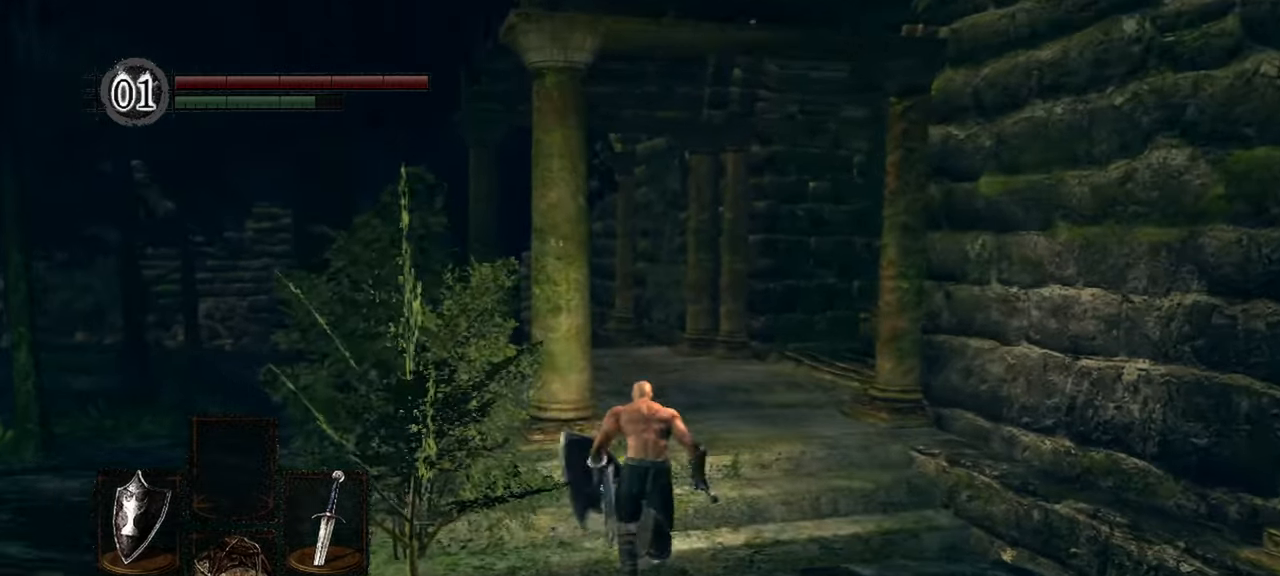
Gameplay with a controller (Xbox layout); each line is a JSON object with the inputs held at the frame after it (dt_ms = milliseconds from this image to that frame). "events" lists button and stick changes between this image and that frame as [ms after this image, input, new state], when the widget could be followed in between. Not read: L3.
{"dt_ms": 500, "buttons": [], "left_stick": "up", "right_stick": "center", "events": [[317, "B", "up"]]}
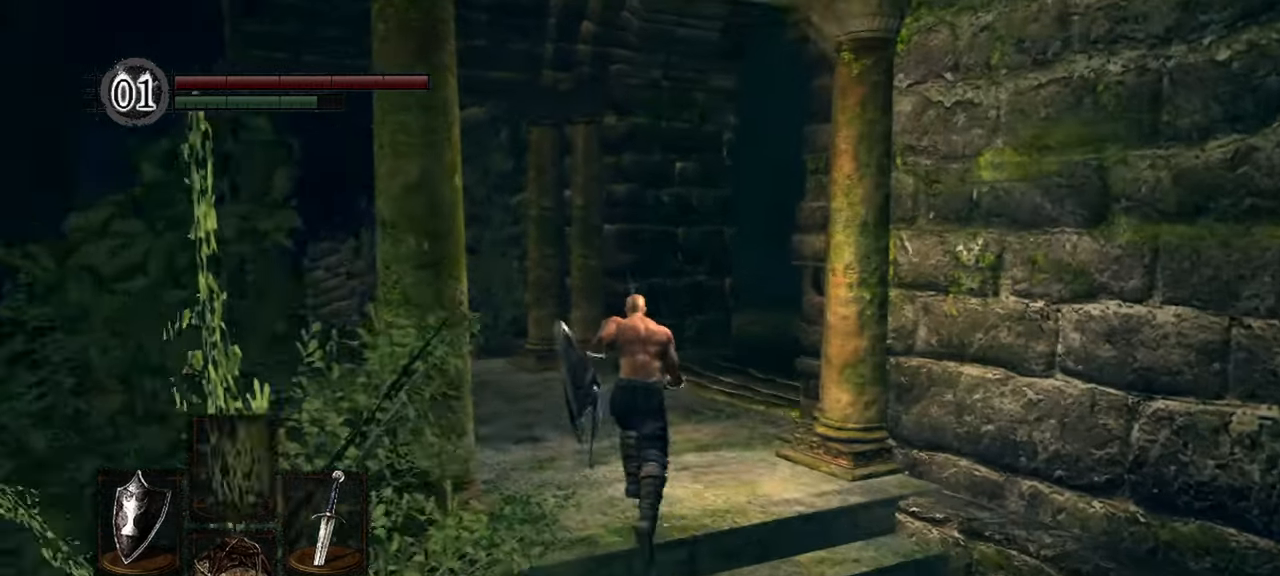
{"dt_ms": 500, "buttons": ["DPAD_DOWN"], "left_stick": "center", "right_stick": "center", "events": [[350, "left_stick", "center"], [417, "DPAD_DOWN", "down"]]}
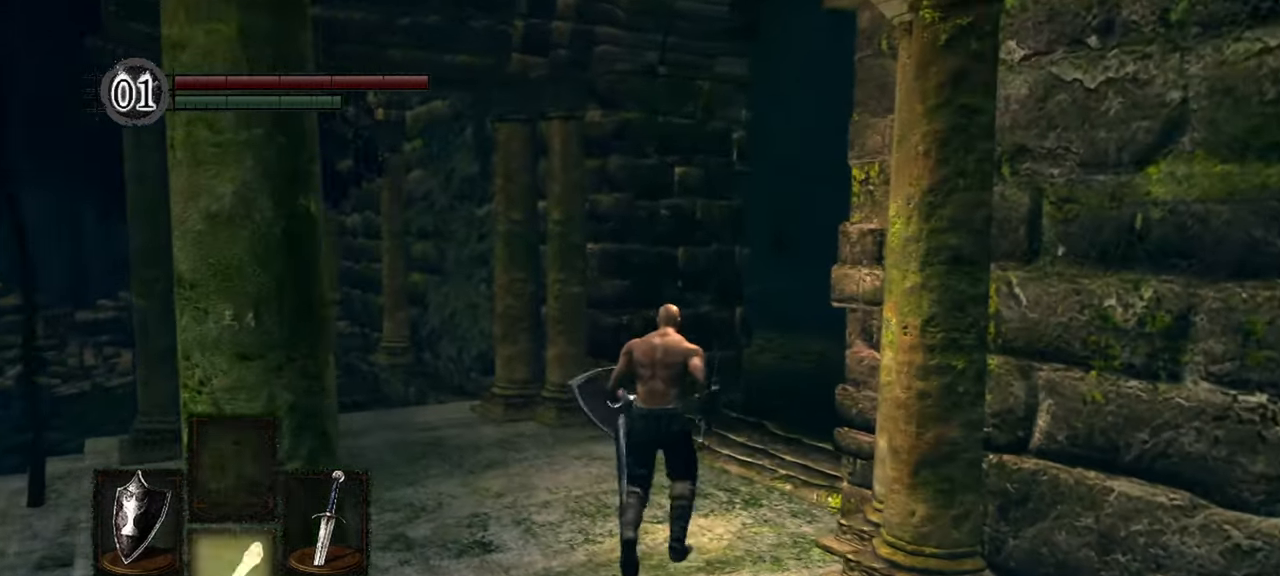
{"dt_ms": 1000, "buttons": [], "left_stick": "center", "right_stick": "center"}
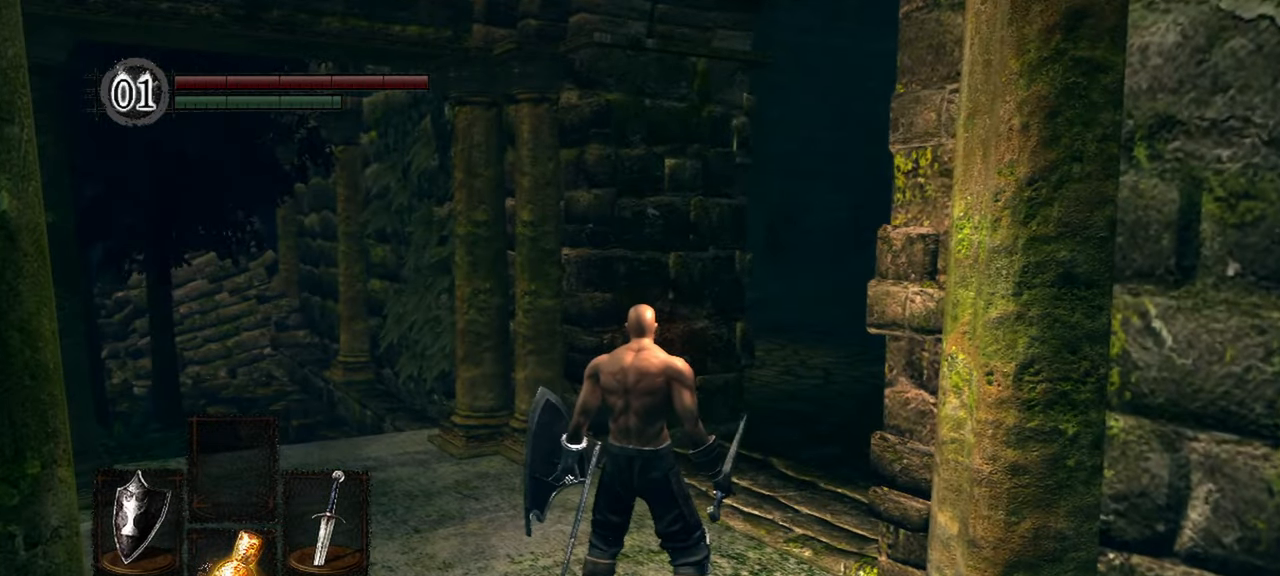
{"dt_ms": 1000, "buttons": ["B"], "left_stick": "up", "right_stick": "right"}
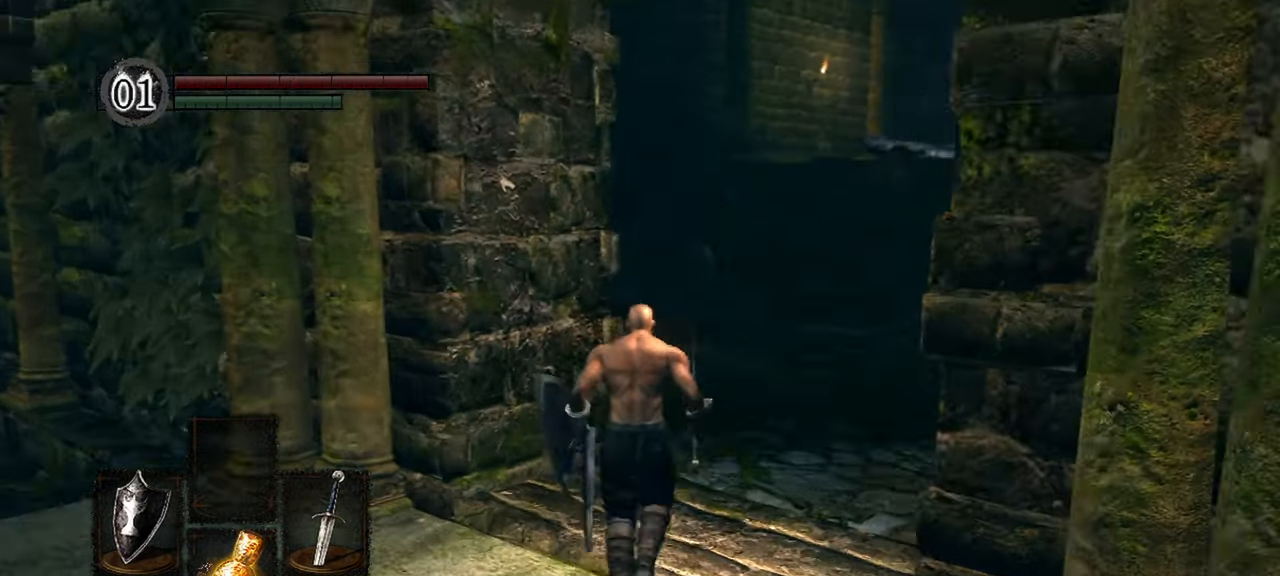
{"dt_ms": 500, "buttons": ["B"], "left_stick": "up", "right_stick": "center", "events": [[50, "right_stick", "center"]]}
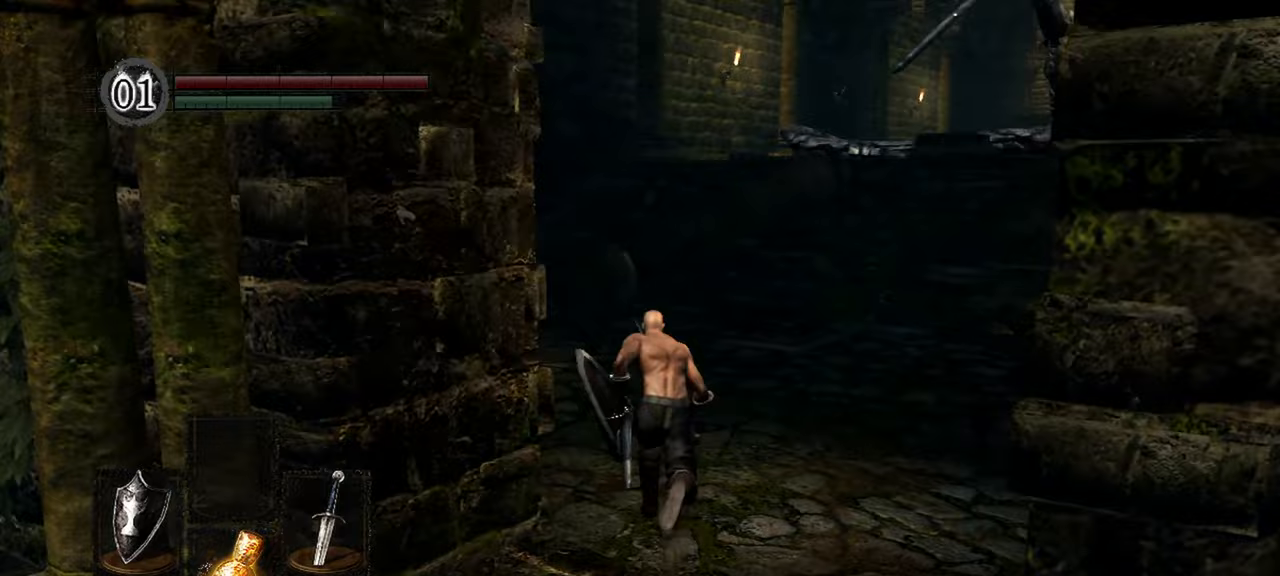
{"dt_ms": 500, "buttons": ["B"], "left_stick": "up", "right_stick": "center", "events": []}
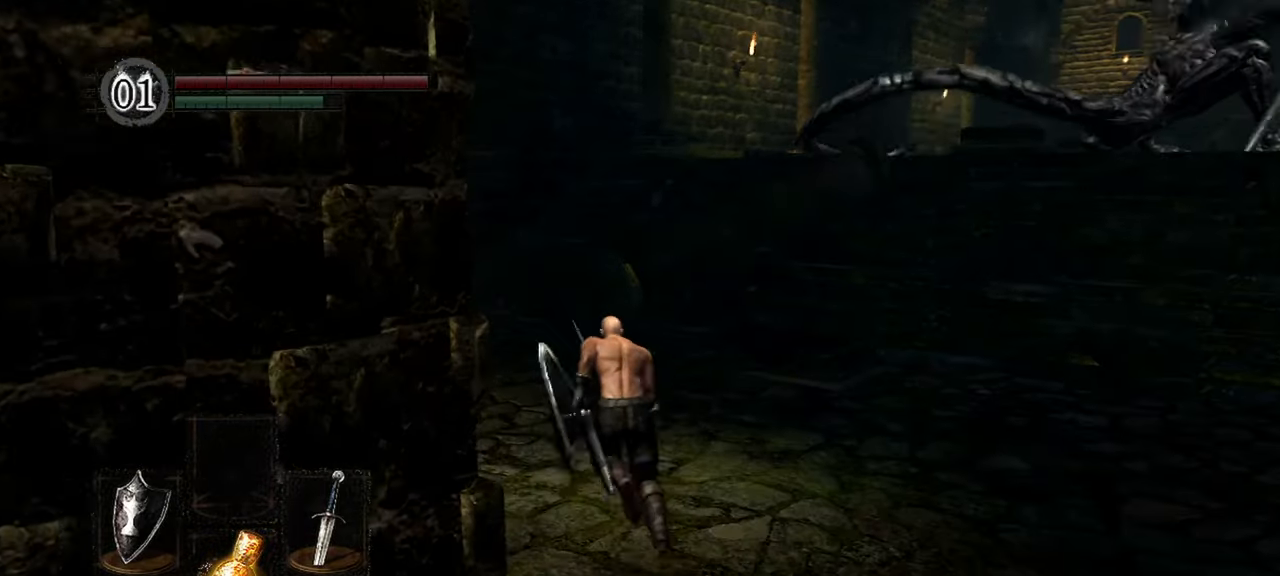
{"dt_ms": 500, "buttons": ["B"], "left_stick": "up", "right_stick": "center", "events": []}
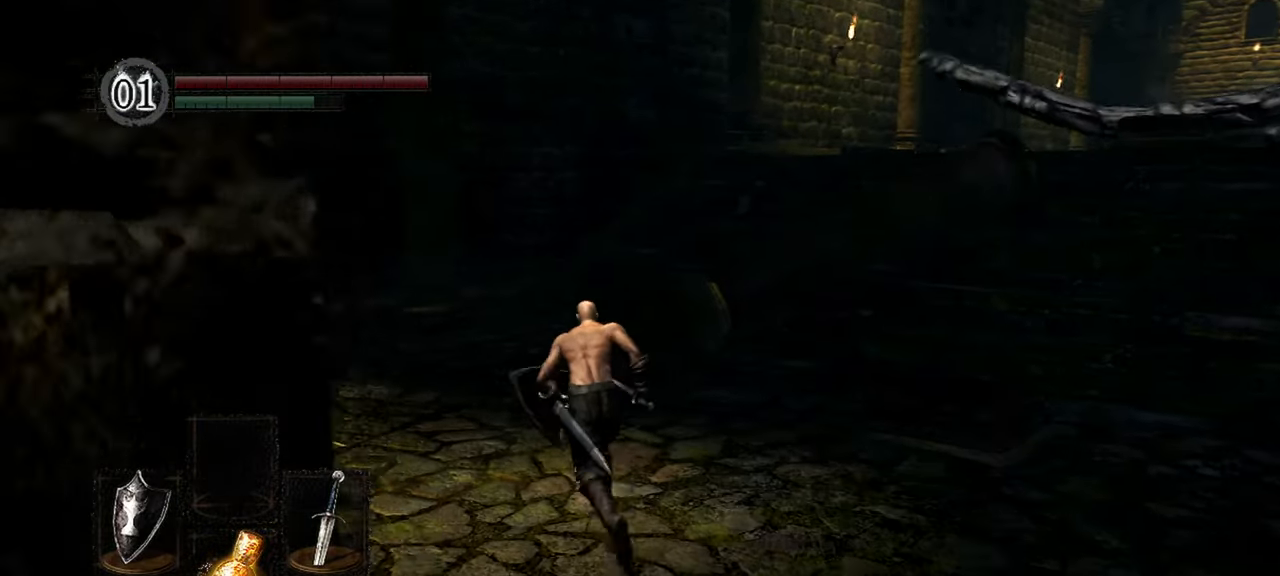
{"dt_ms": 500, "buttons": ["B"], "left_stick": "up", "right_stick": "right", "events": [[367, "right_stick", "right"]]}
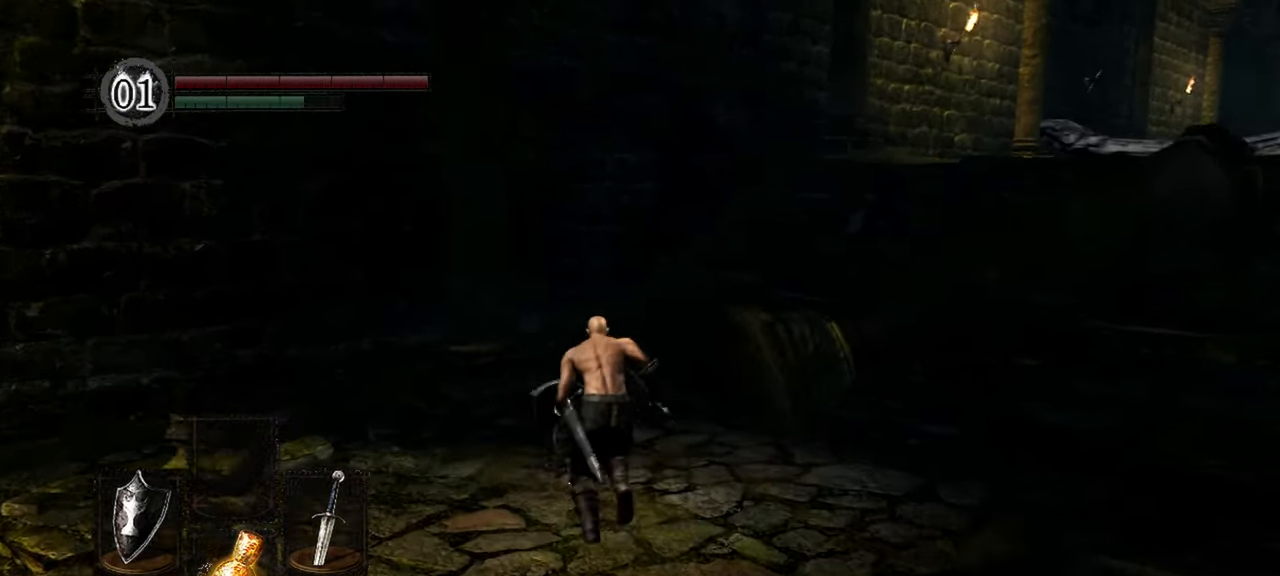
{"dt_ms": 500, "buttons": ["B"], "left_stick": "up", "right_stick": "right", "events": []}
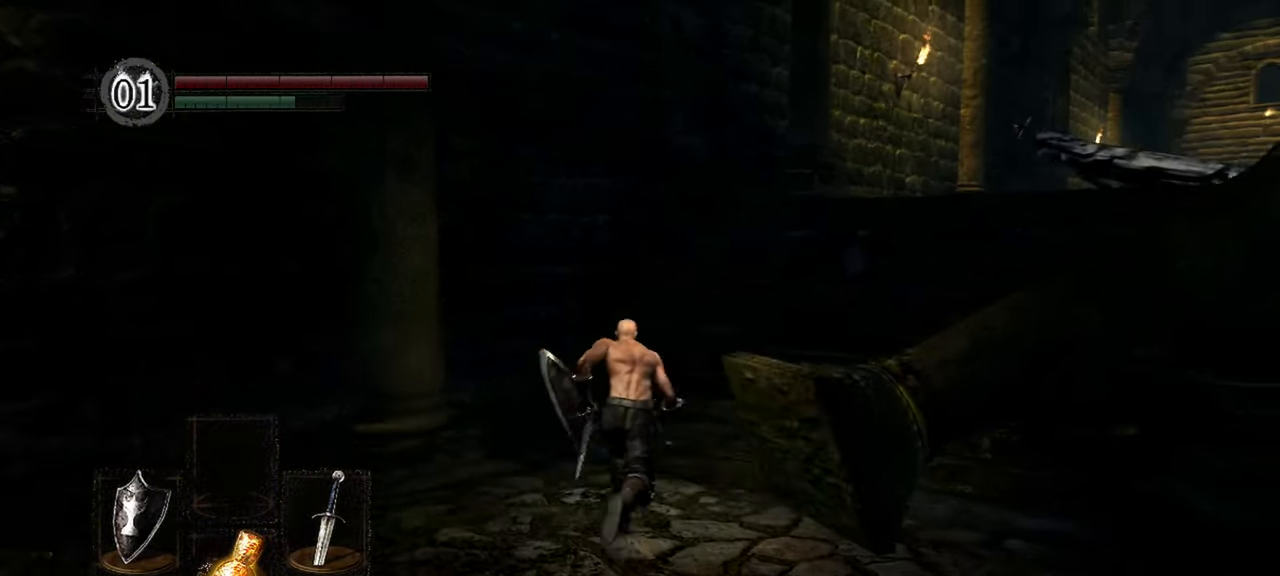
{"dt_ms": 500, "buttons": ["B"], "left_stick": "up", "right_stick": "right", "events": []}
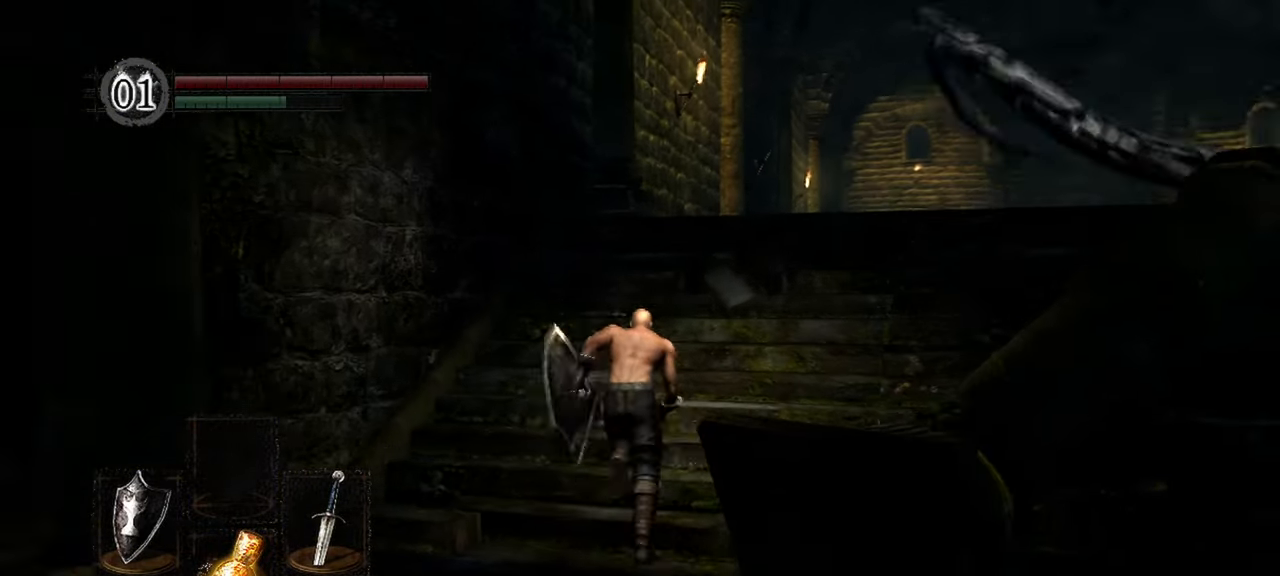
{"dt_ms": 500, "buttons": ["B"], "left_stick": "up", "right_stick": "down-right", "events": [[217, "right_stick", "down-right"]]}
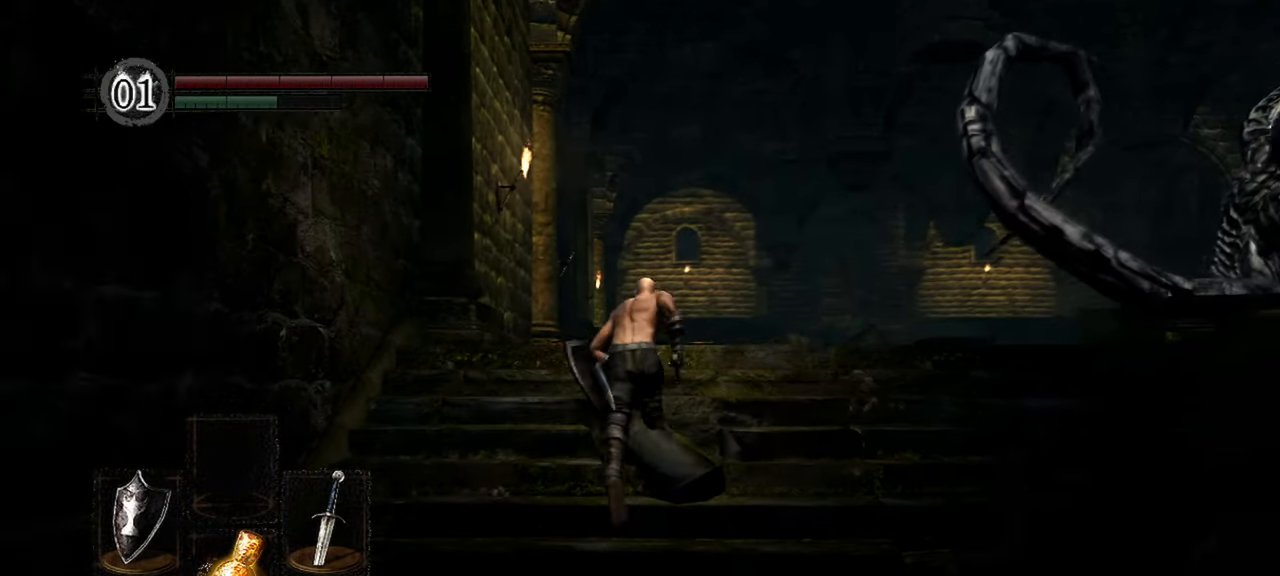
{"dt_ms": 500, "buttons": ["B"], "left_stick": "up", "right_stick": "center", "events": [[500, "right_stick", "center"]]}
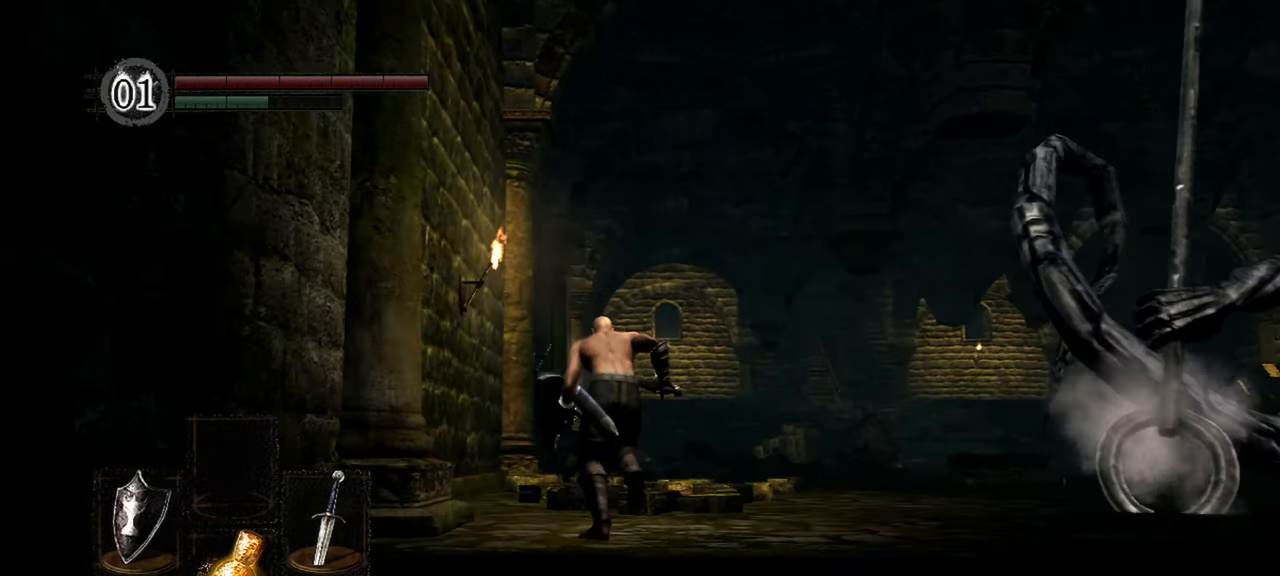
{"dt_ms": 500, "buttons": ["B"], "left_stick": "up", "right_stick": "center", "events": []}
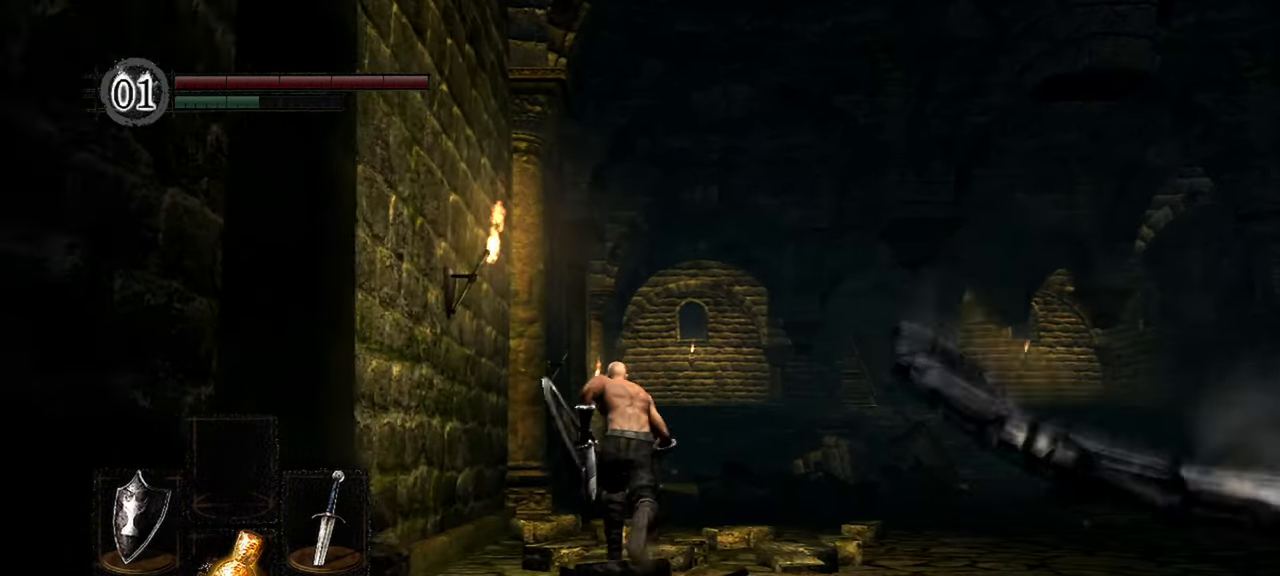
{"dt_ms": 500, "buttons": ["B"], "left_stick": "up", "right_stick": "down-right", "events": [[467, "right_stick", "down-right"]]}
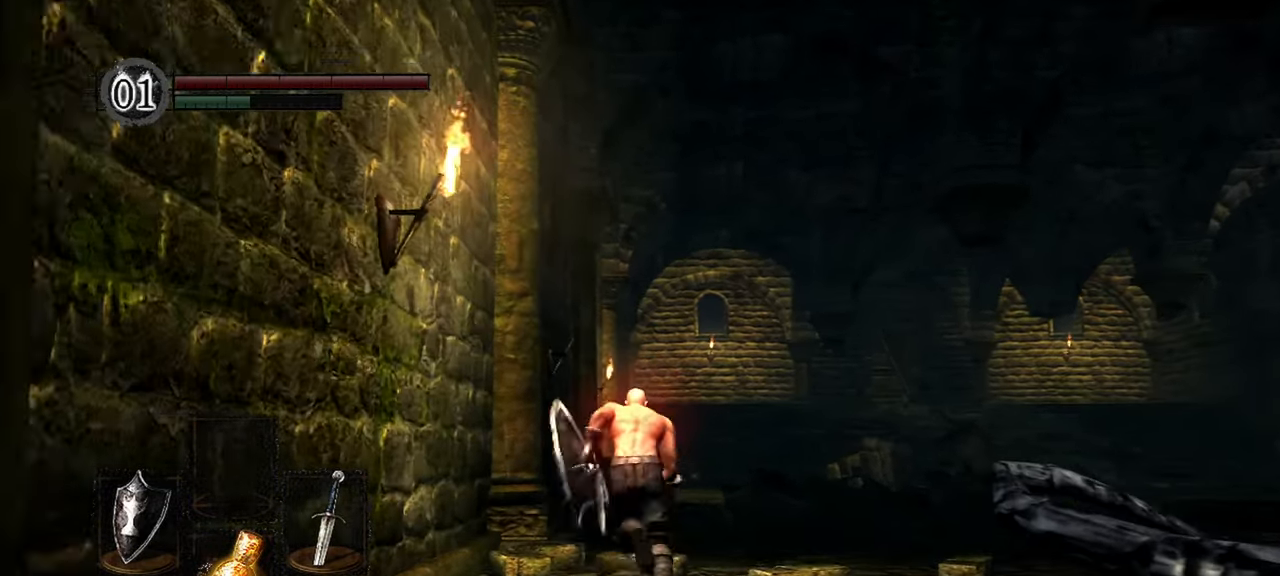
{"dt_ms": 500, "buttons": ["B"], "left_stick": "up", "right_stick": "down-right", "events": []}
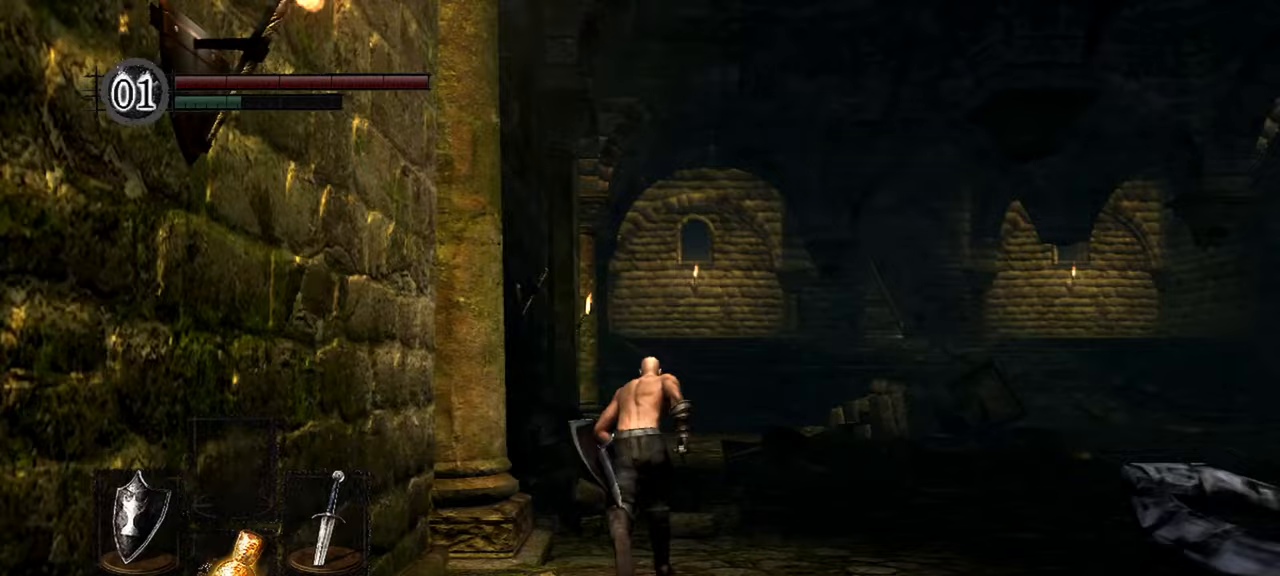
{"dt_ms": 500, "buttons": ["B"], "left_stick": "up", "right_stick": "center", "events": [[167, "right_stick", "center"]]}
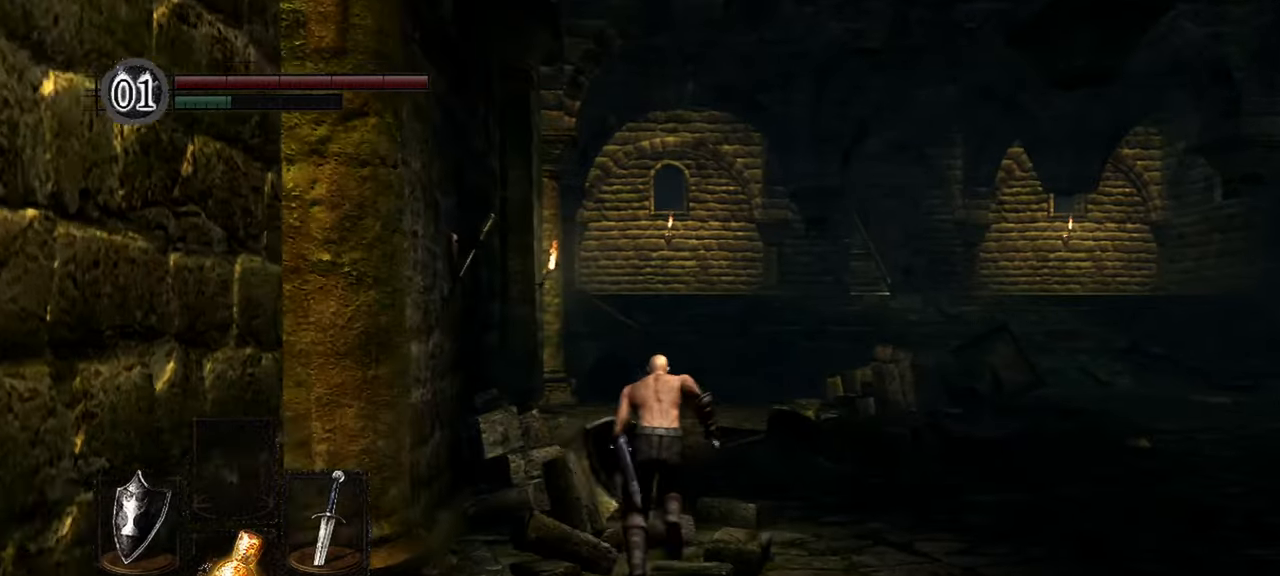
{"dt_ms": 500, "buttons": ["B"], "left_stick": "up", "right_stick": "center", "events": []}
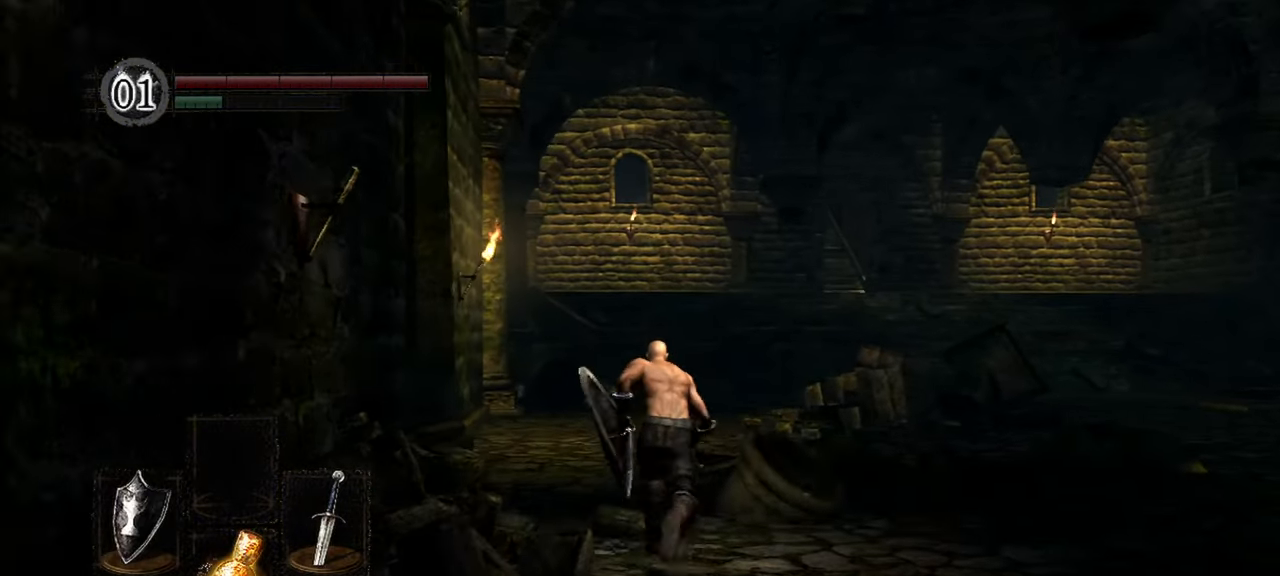
{"dt_ms": 500, "buttons": ["B"], "left_stick": "up", "right_stick": "center", "events": []}
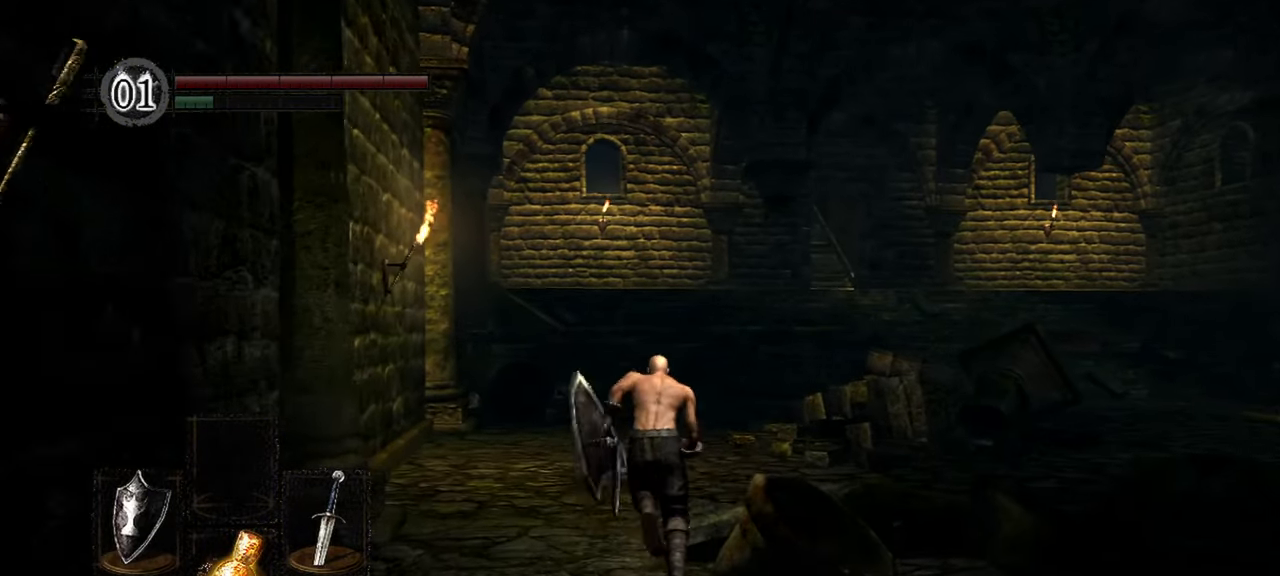
{"dt_ms": 500, "buttons": ["B"], "left_stick": "up", "right_stick": "center", "events": []}
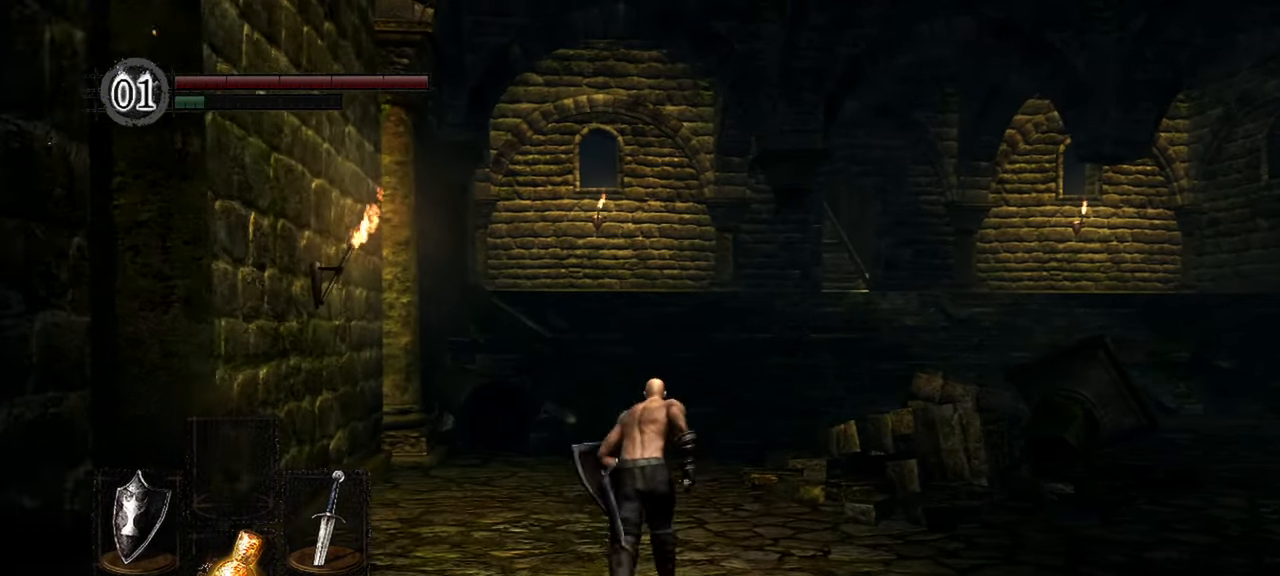
{"dt_ms": 500, "buttons": ["B"], "left_stick": "up", "right_stick": "center", "events": []}
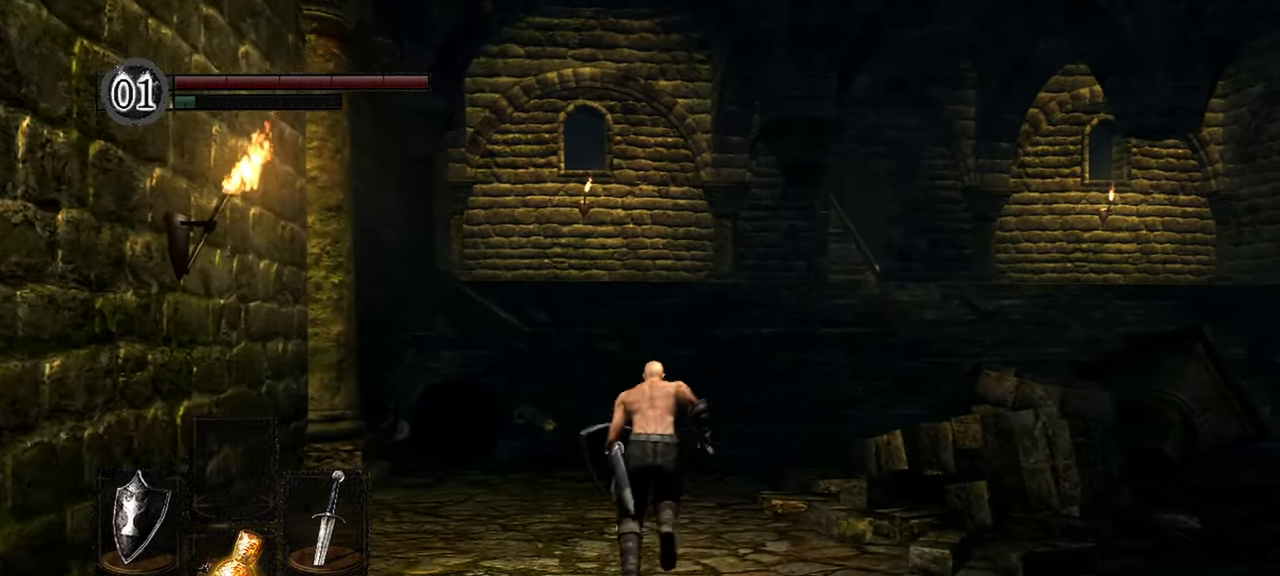
{"dt_ms": 500, "buttons": ["B"], "left_stick": "up", "right_stick": "down-right", "events": [[333, "right_stick", "down-right"]]}
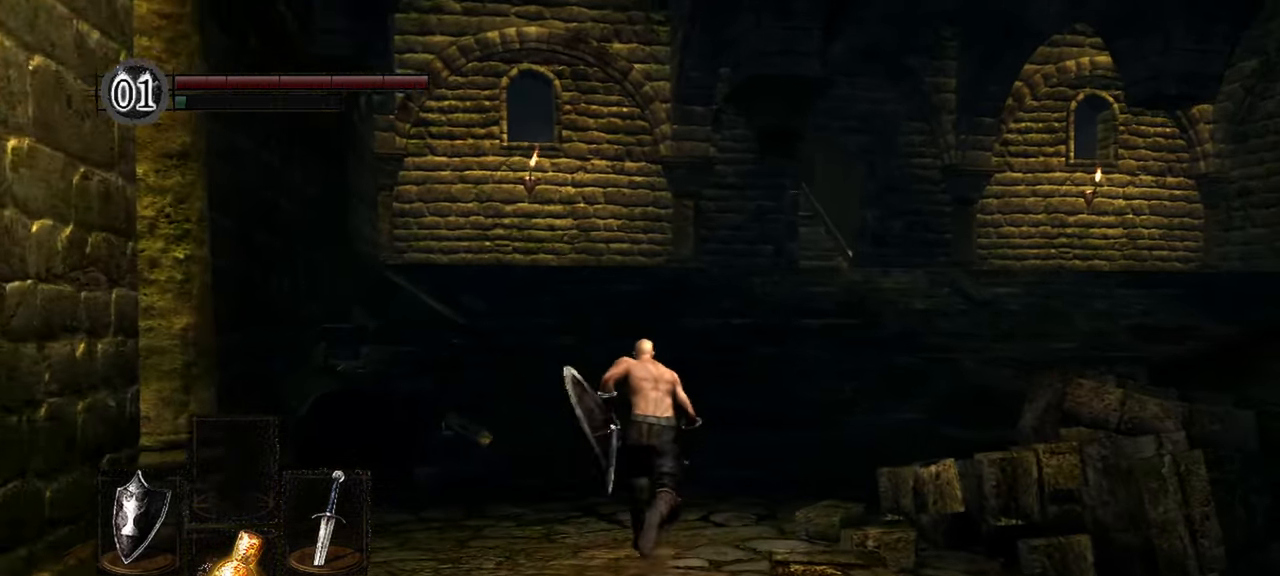
{"dt_ms": 500, "buttons": ["B"], "left_stick": "up", "right_stick": "center", "events": [[333, "right_stick", "center"]]}
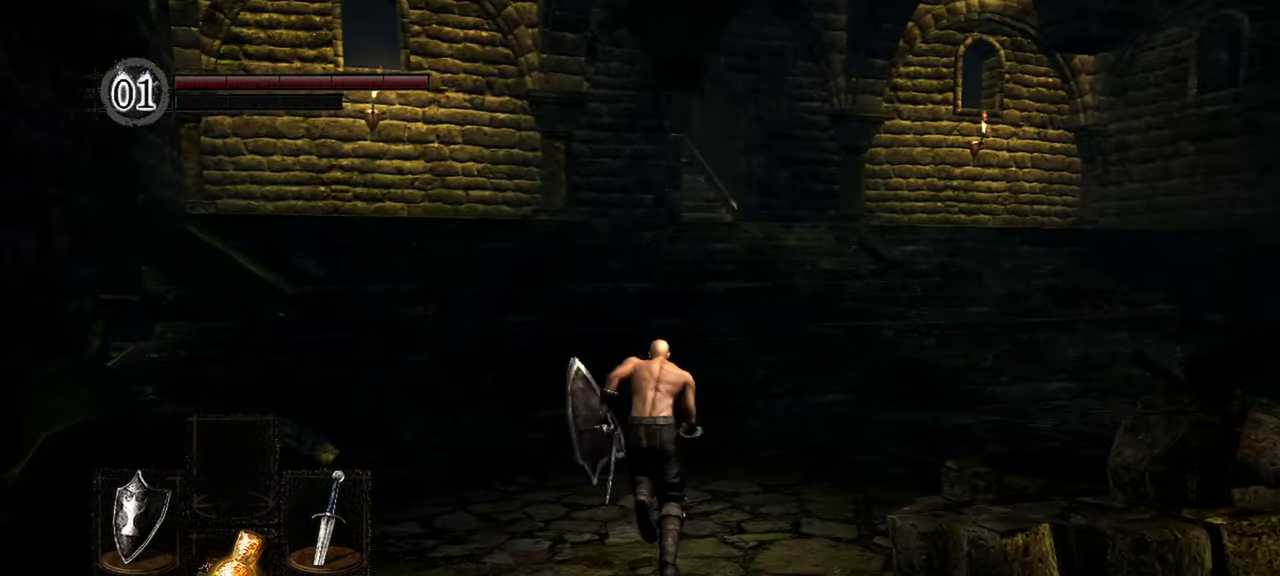
{"dt_ms": 500, "buttons": ["B"], "left_stick": "up", "right_stick": "center", "events": []}
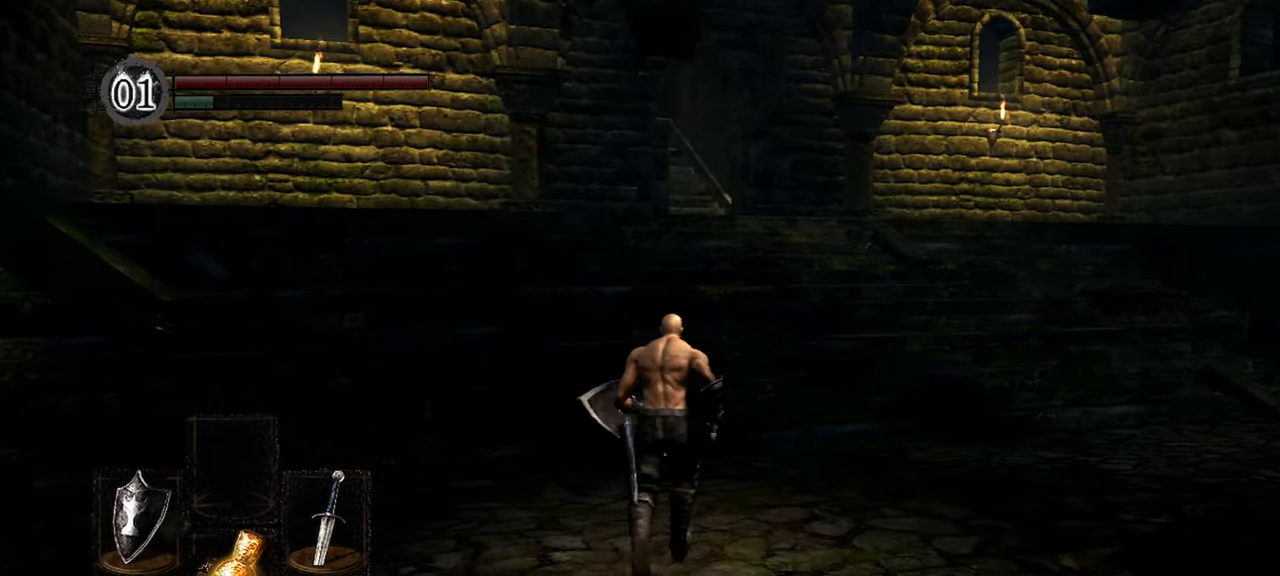
{"dt_ms": 500, "buttons": ["B"], "left_stick": "up", "right_stick": "center", "events": []}
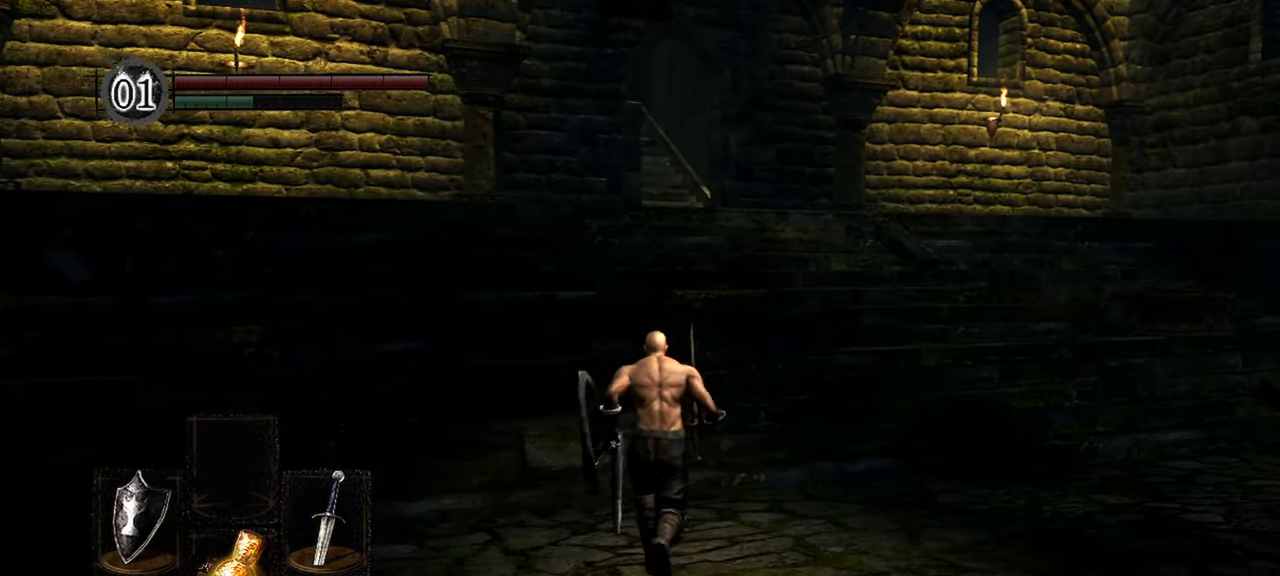
{"dt_ms": 500, "buttons": [], "left_stick": "up", "right_stick": "center", "events": [[217, "B", "up"]]}
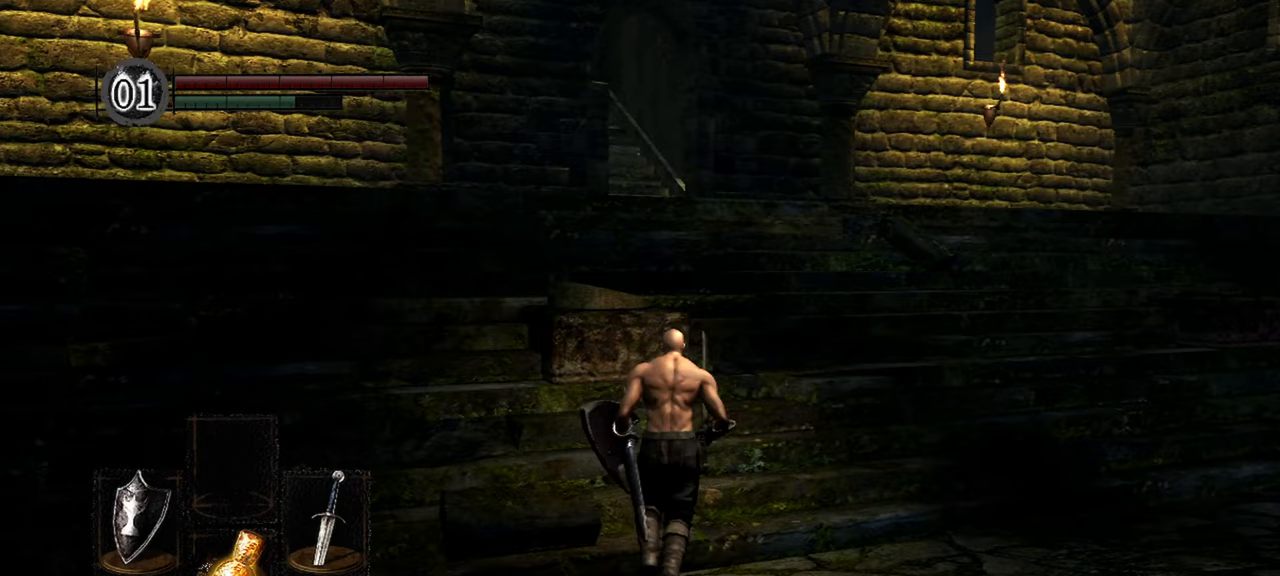
{"dt_ms": 500, "buttons": [], "left_stick": "up", "right_stick": "center", "events": []}
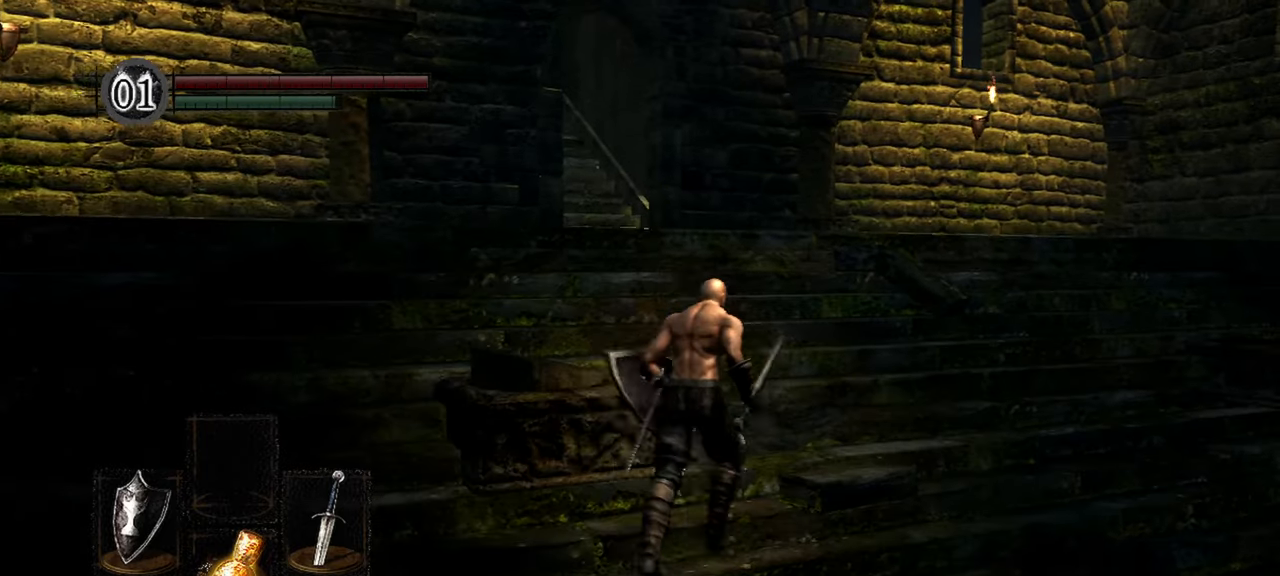
{"dt_ms": 500, "buttons": ["B"], "left_stick": "up", "right_stick": "center", "events": [[383, "B", "down"]]}
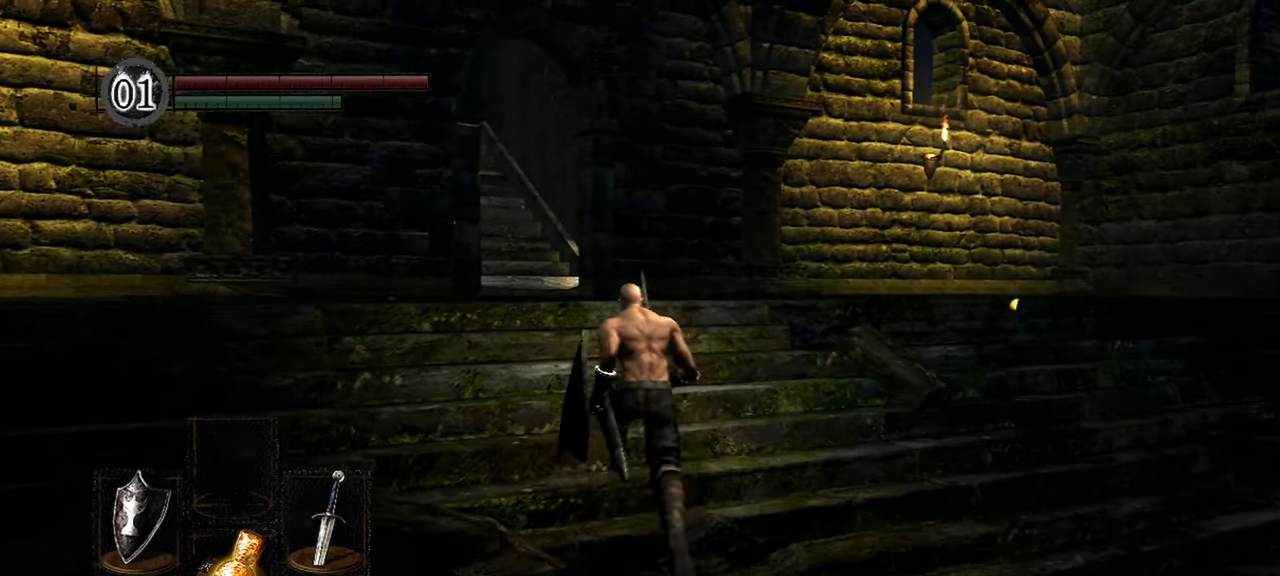
{"dt_ms": 500, "buttons": ["B"], "left_stick": "up", "right_stick": "center", "events": []}
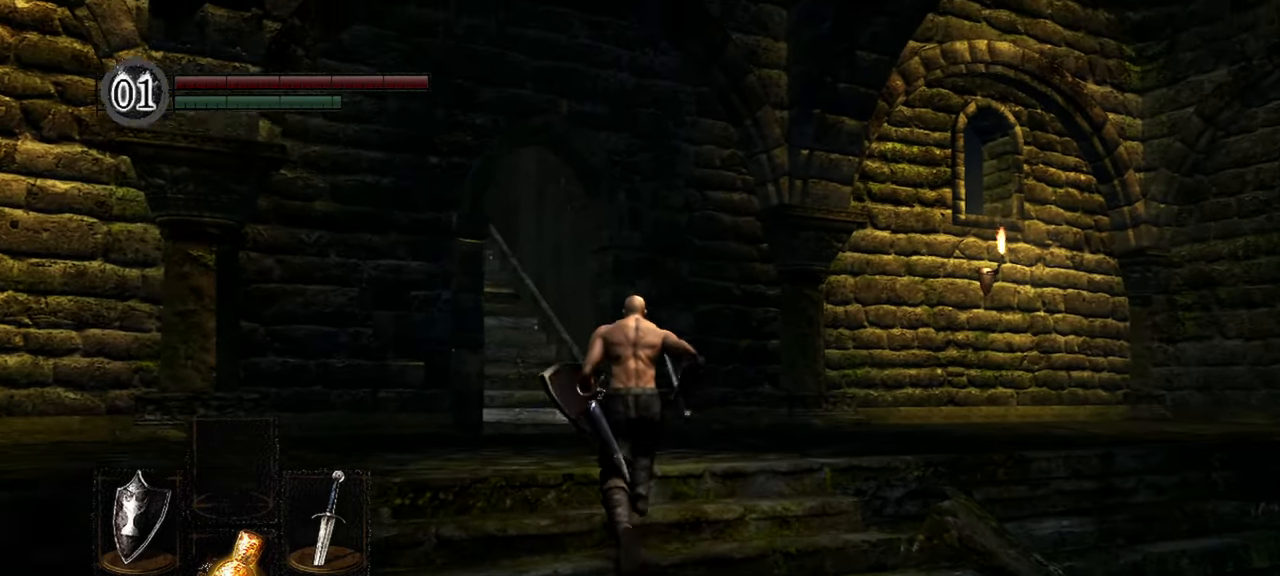
{"dt_ms": 500, "buttons": ["B"], "left_stick": "up", "right_stick": "center", "events": []}